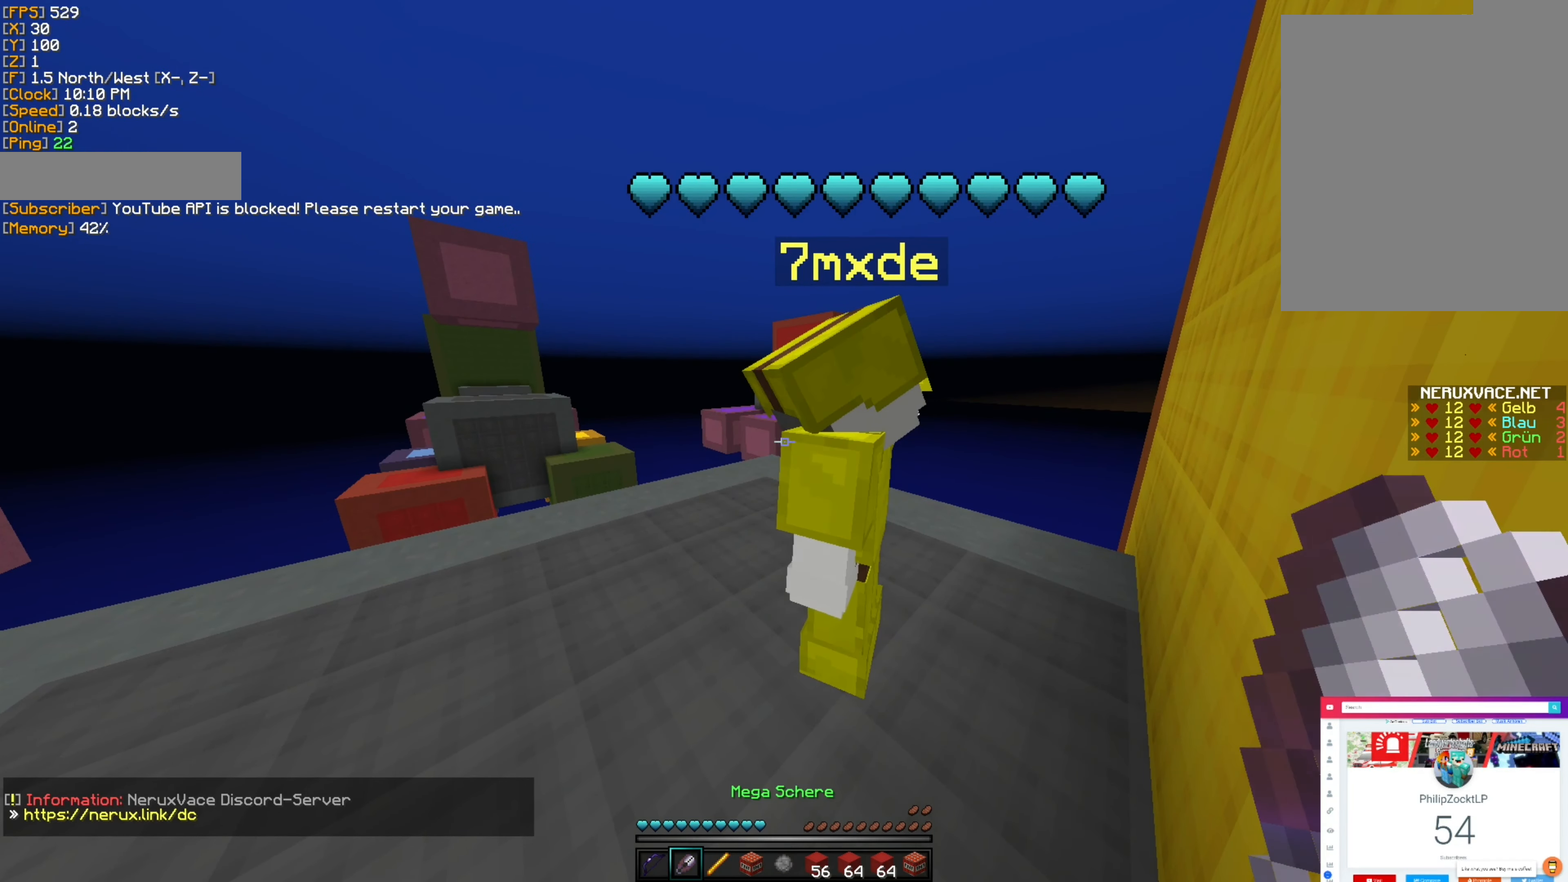
Gameplay with keyboard and mouse; each line is a JSON object with the keys and mouse buttons held at the frame after it. "events" lists presses ("down") and releases ("up") of "a", "d", "s", "shift", "space", "w", "mouse_left", "mouse_wheel", "mouse_right" and "mouse_mb4" between this image and that frame as [ms after this image, input, new state], when the widget could be followed in between. "mouse_left", "mouse_wheel", "mouse_right", "mouse_mb4" = the "left", "wheel", "right", "mb4" buttons of the "mouse" list. No other keys are recorded. Fast repeated clicks can show as one long hold. "wheel" means that the mouse wheel is clicked or scrolled. Mouse movement is not recorded.
{"keys": ["a"], "mouse": [], "events": [[450, "a", "down"]]}
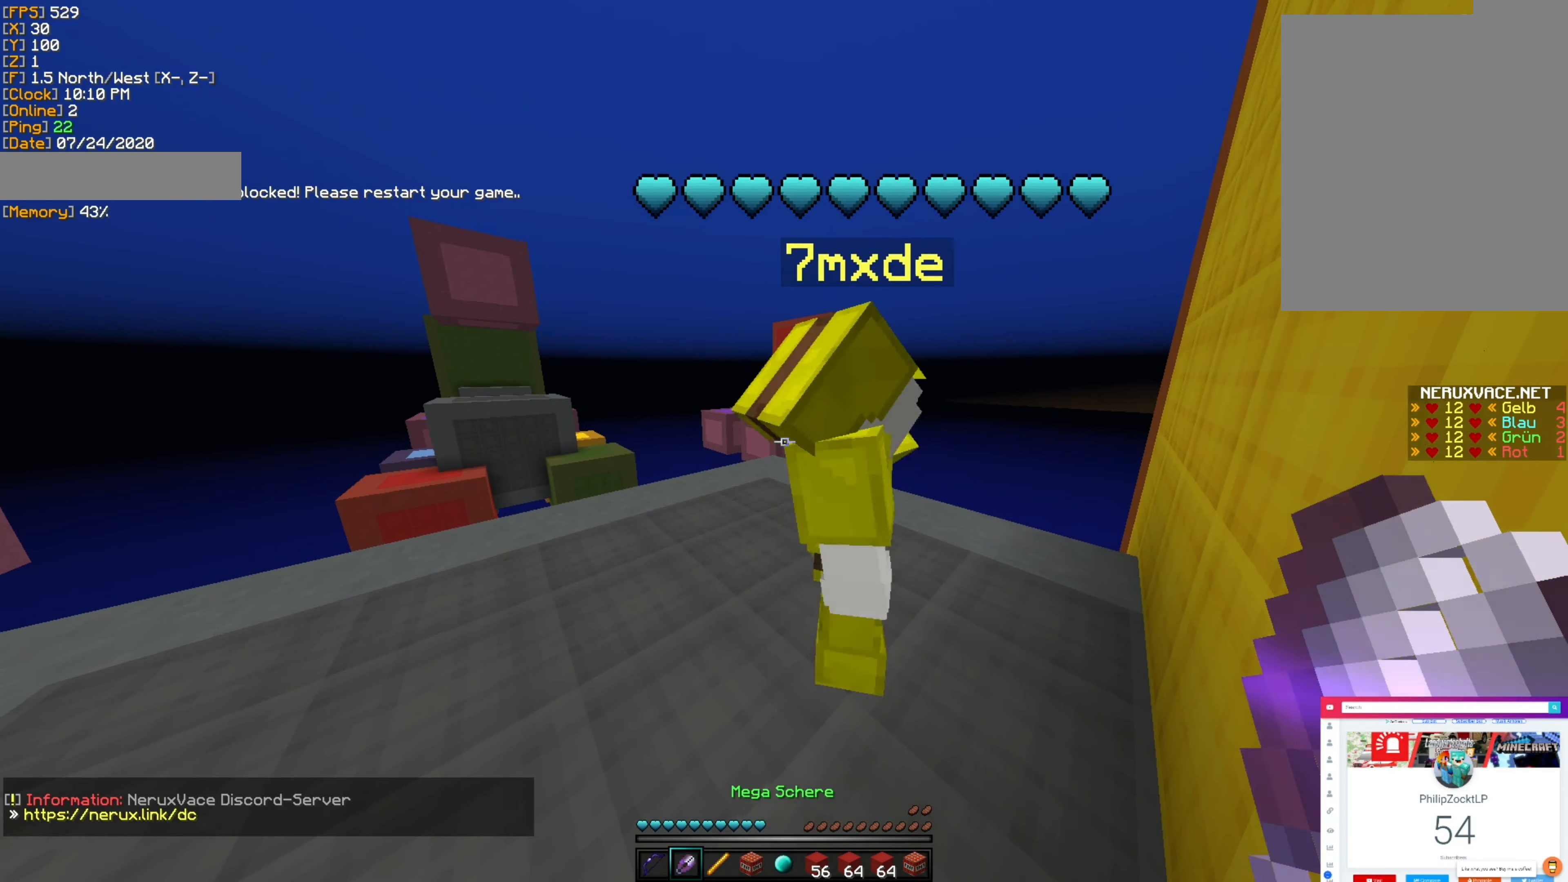
{"keys": [], "mouse": [], "events": [[84, "a", "up"]]}
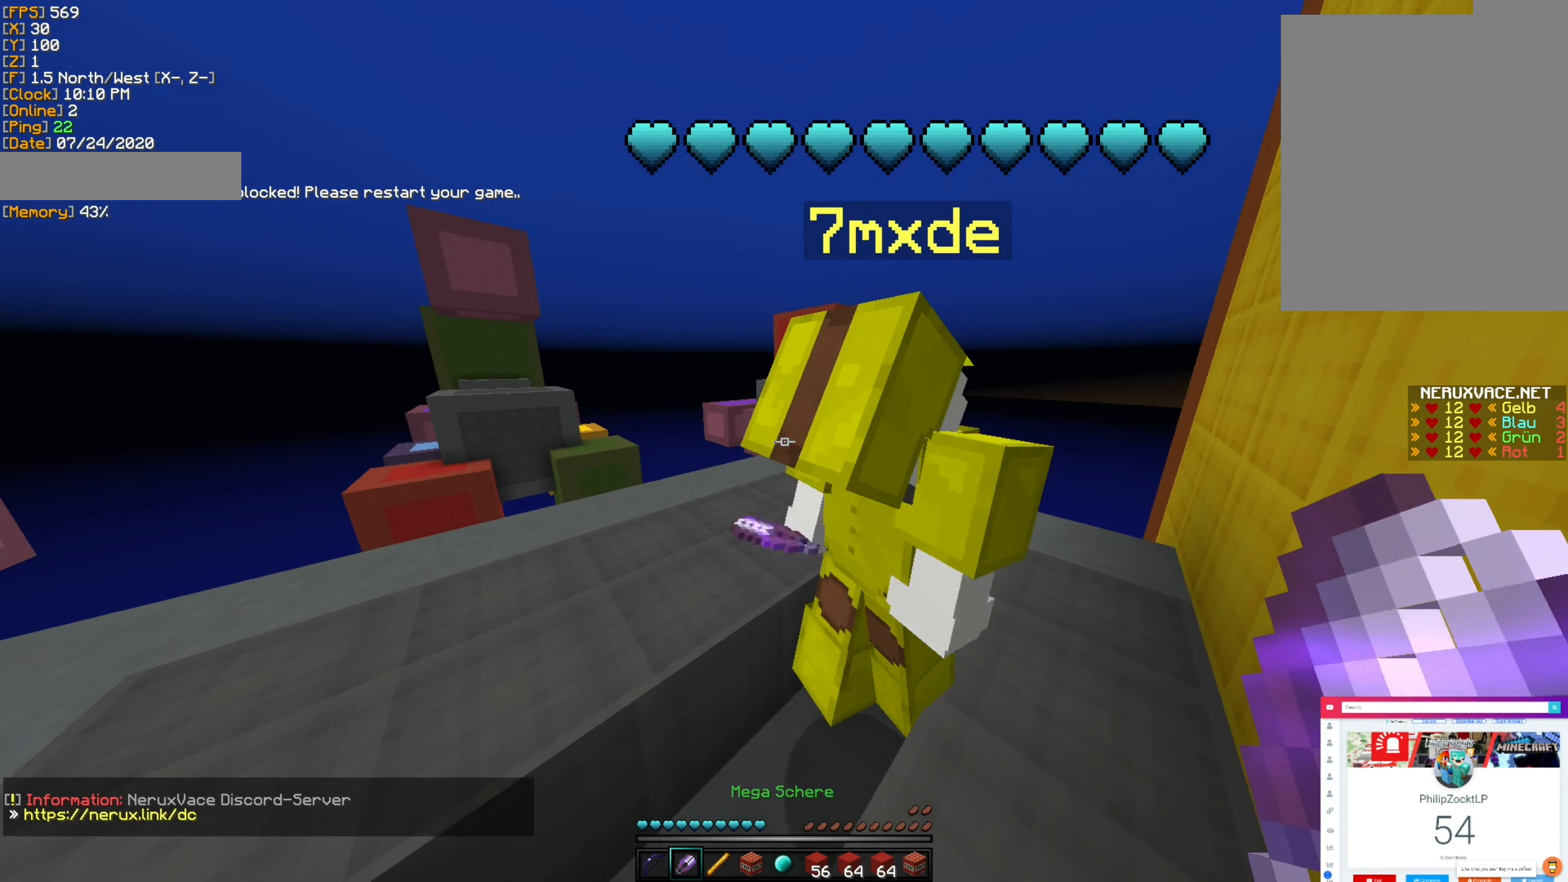
{"keys": ["d"], "mouse": [], "events": [[300, "d", "down"]]}
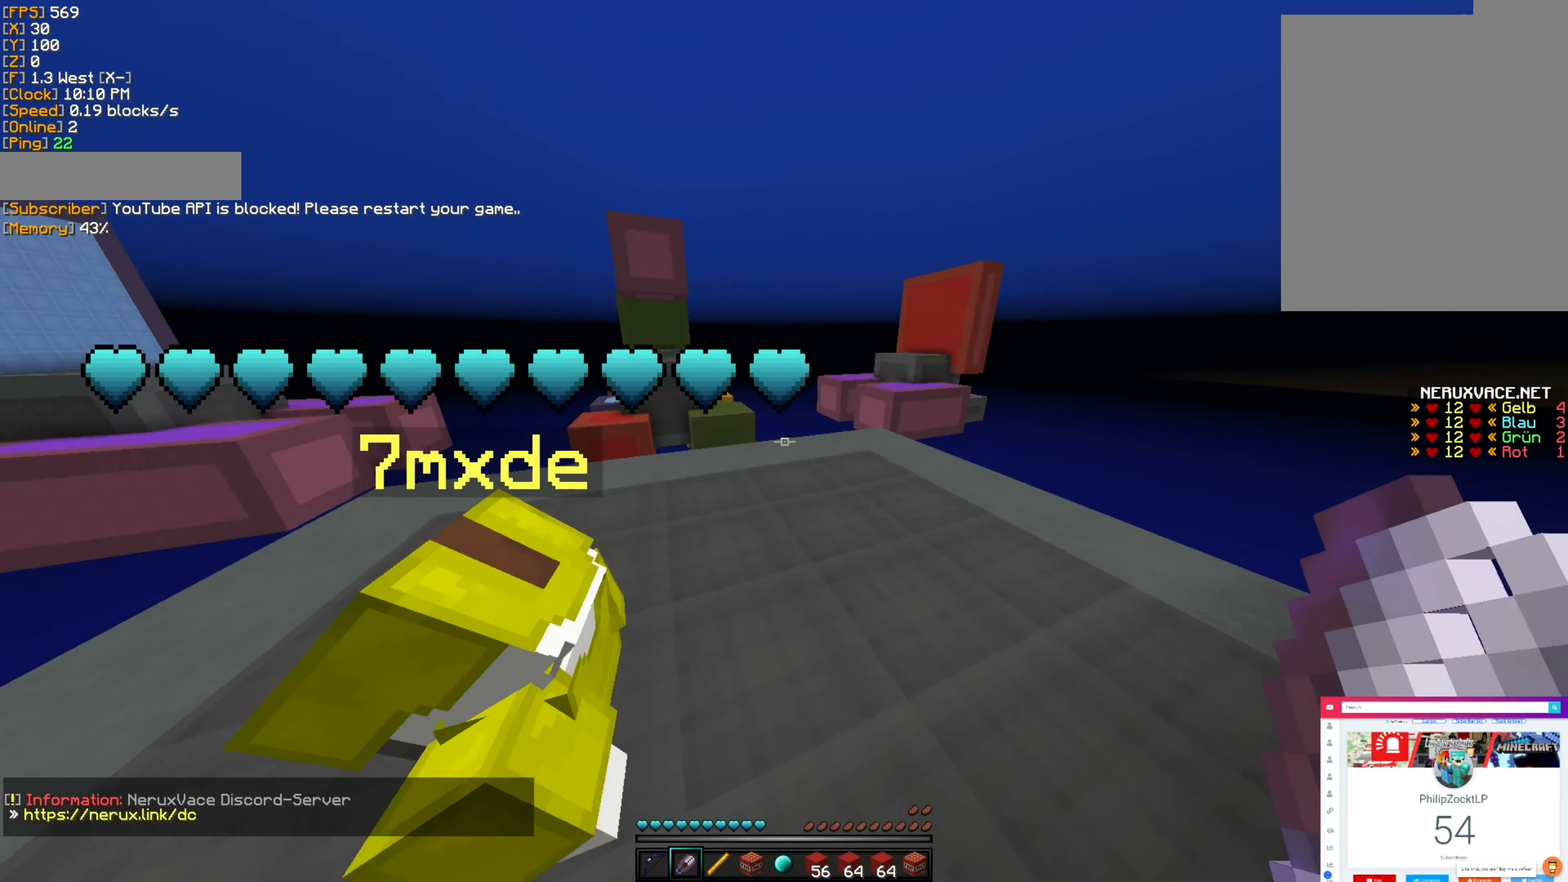
{"keys": ["w"], "mouse": [], "events": [[117, "w", "down"], [334, "d", "up"]]}
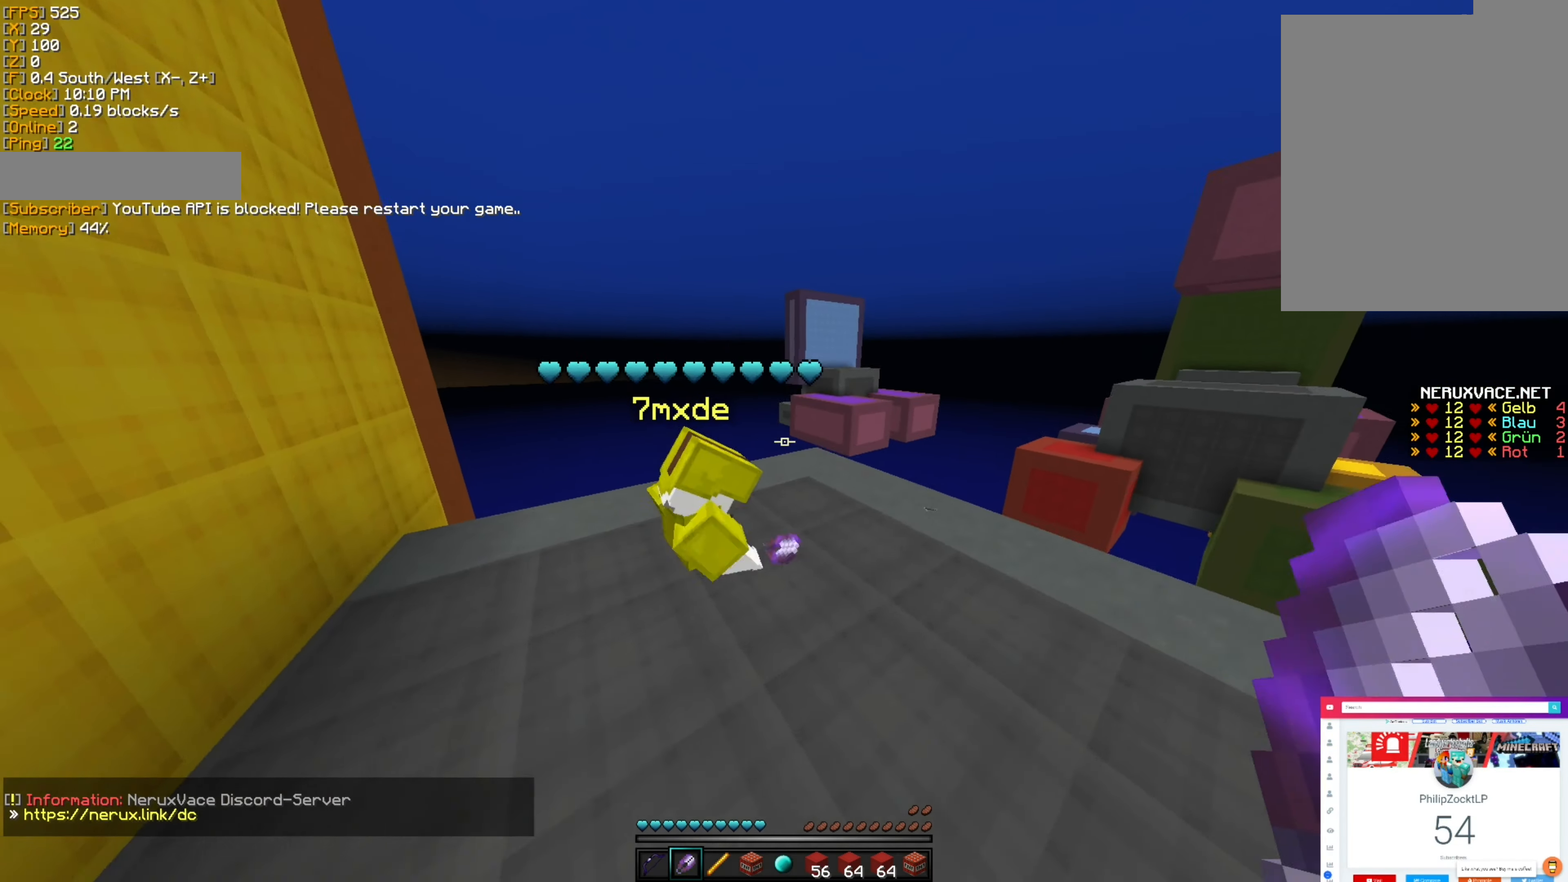
{"keys": ["a"], "mouse": [], "events": [[34, "d", "down"], [267, "w", "up"], [350, "d", "up"], [450, "a", "down"]]}
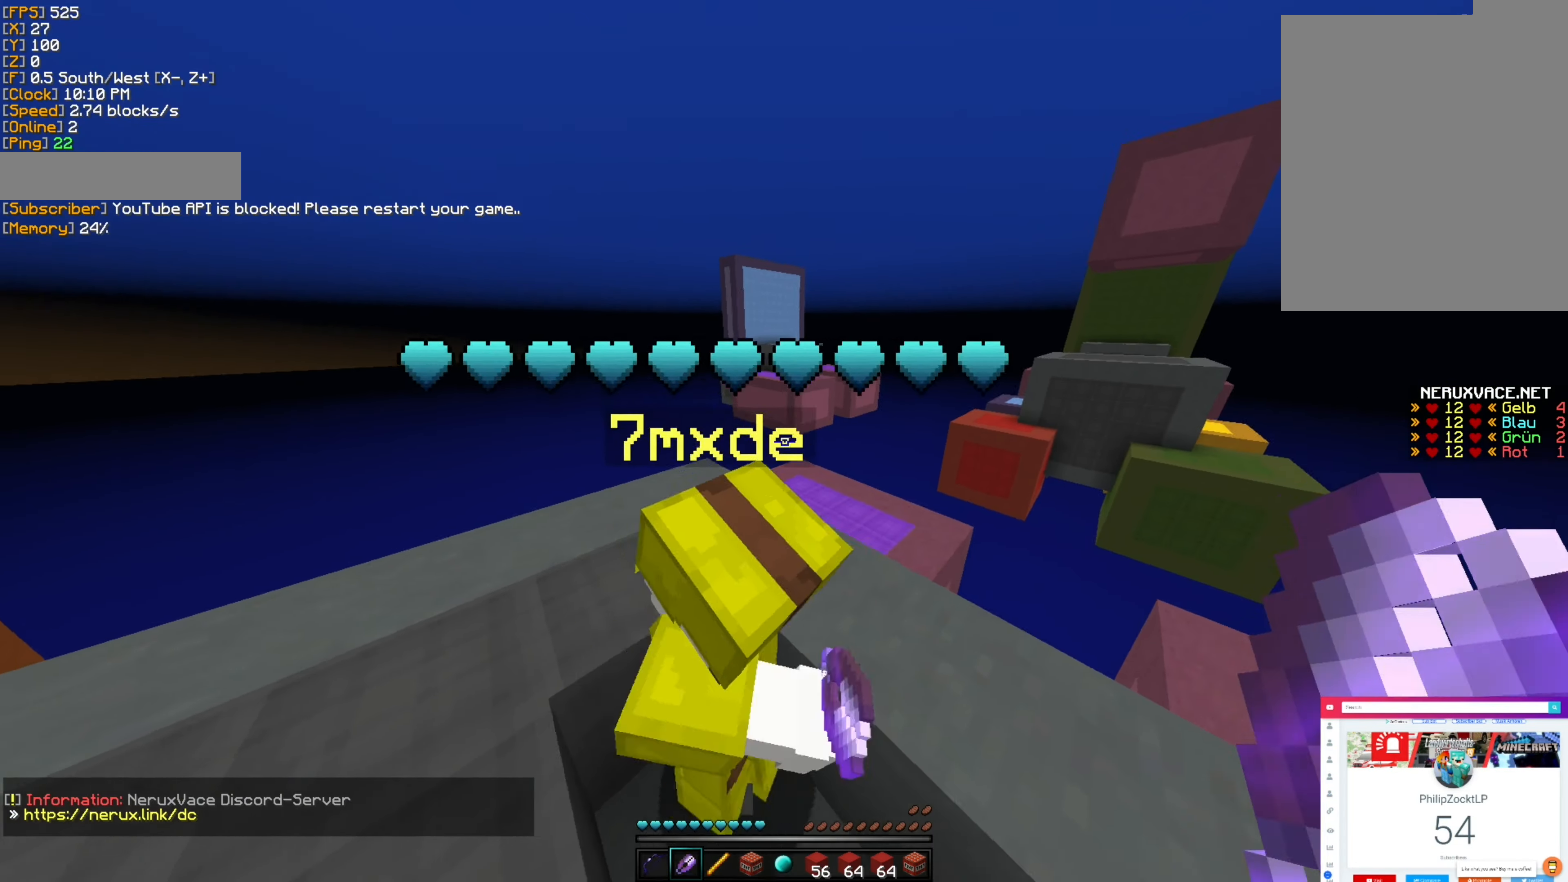
{"keys": ["d", "s"], "mouse": [], "events": [[316, "s", "down"], [433, "d", "down"], [450, "a", "up"]]}
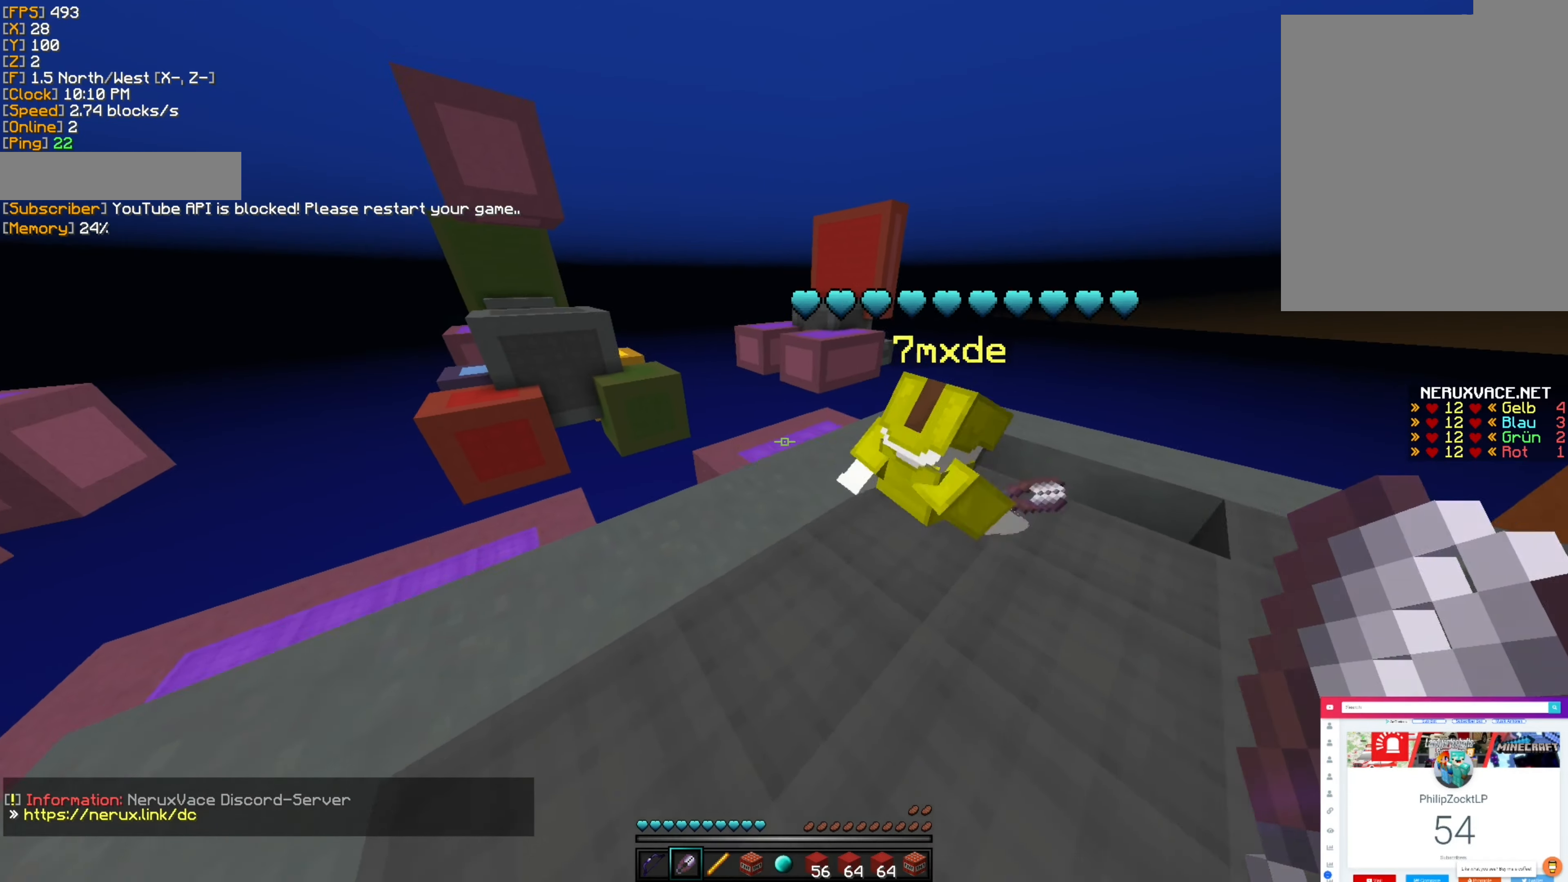
{"keys": ["d"], "mouse": [], "events": [[116, "s", "up"]]}
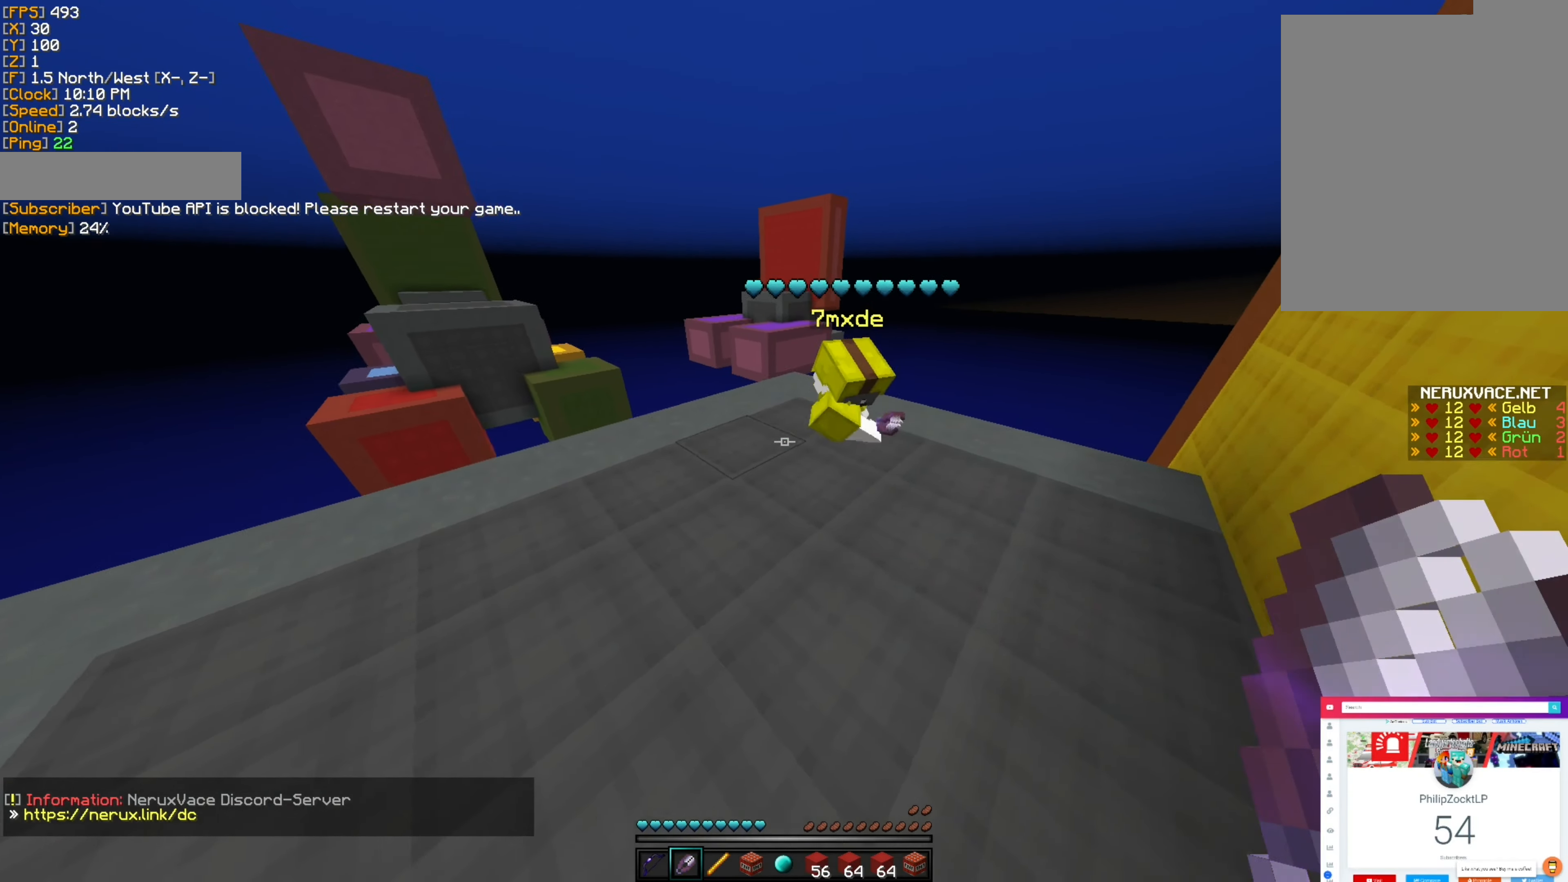
{"keys": [], "mouse": [], "events": [[66, "d", "up"]]}
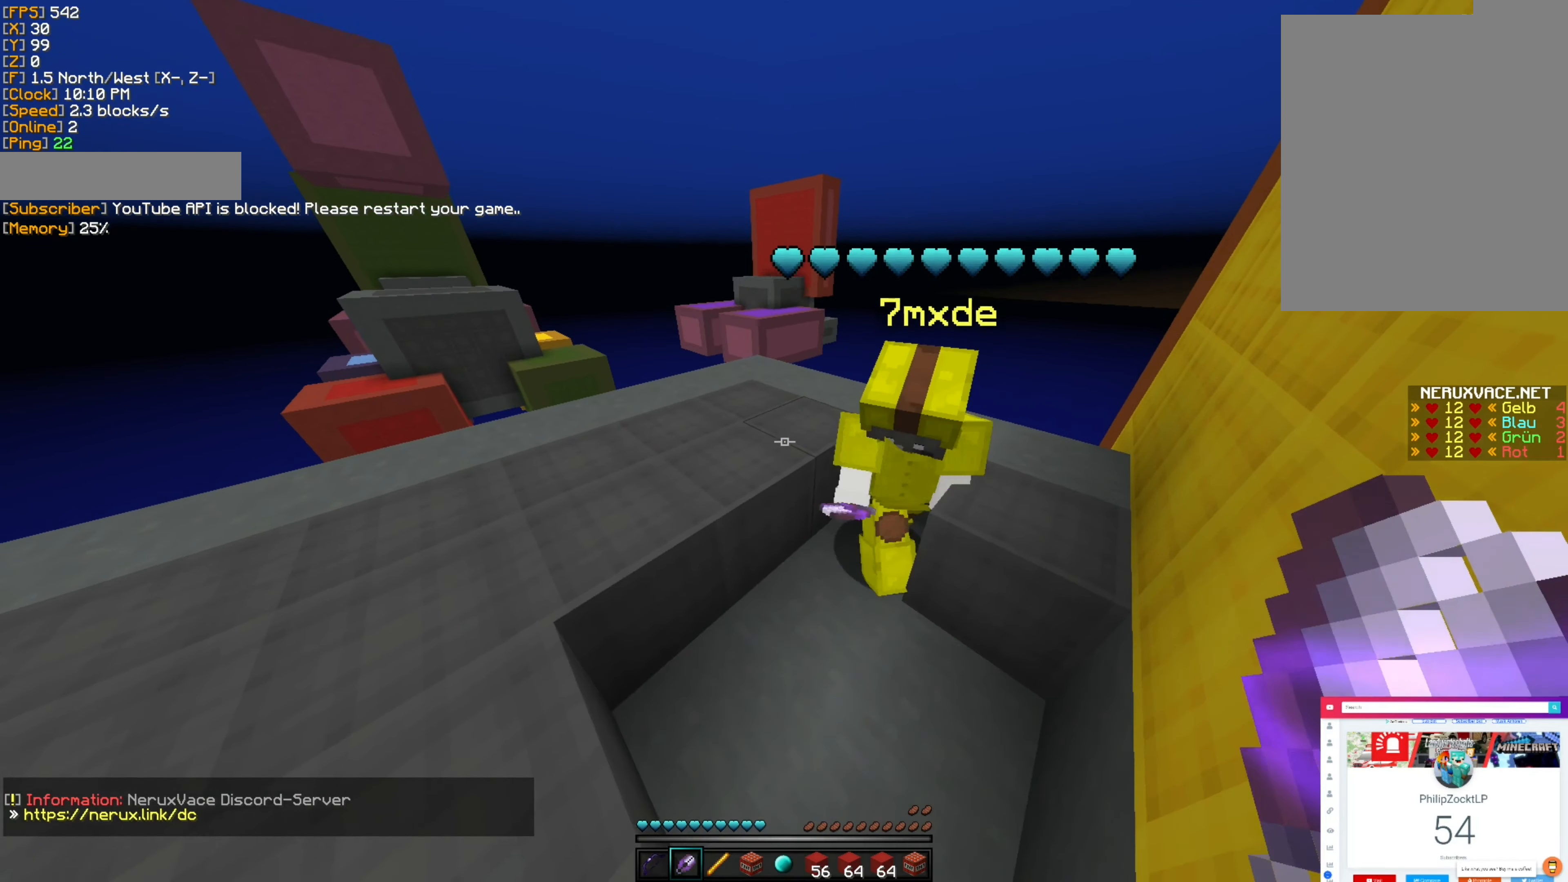
{"keys": [], "mouse": [], "events": [[66, "d", "down"], [383, "d", "up"]]}
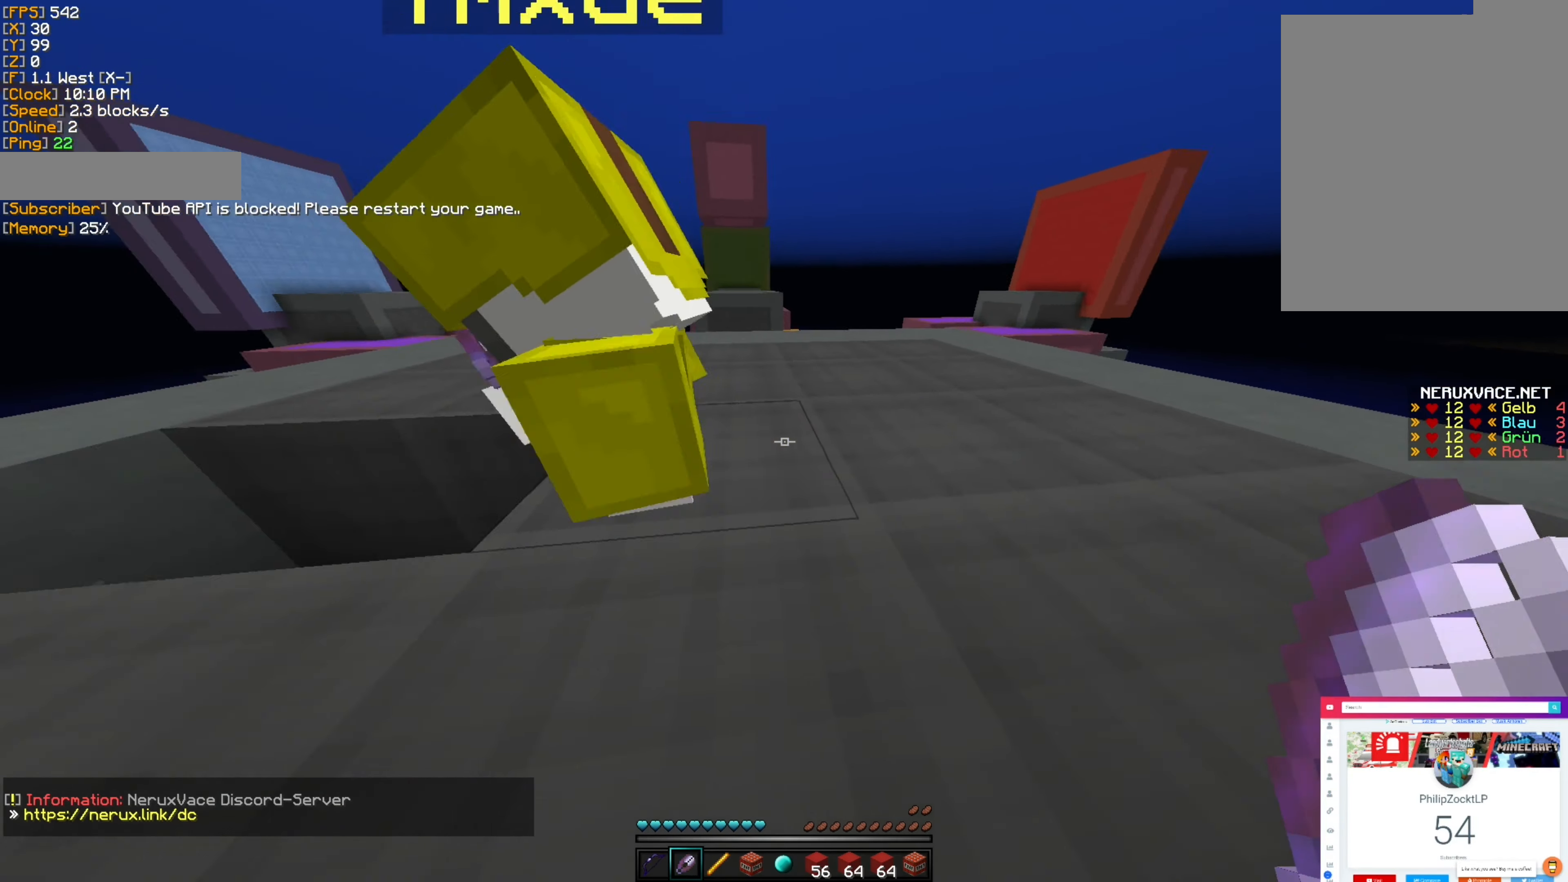
{"keys": ["a"], "mouse": [], "events": [[400, "a", "down"]]}
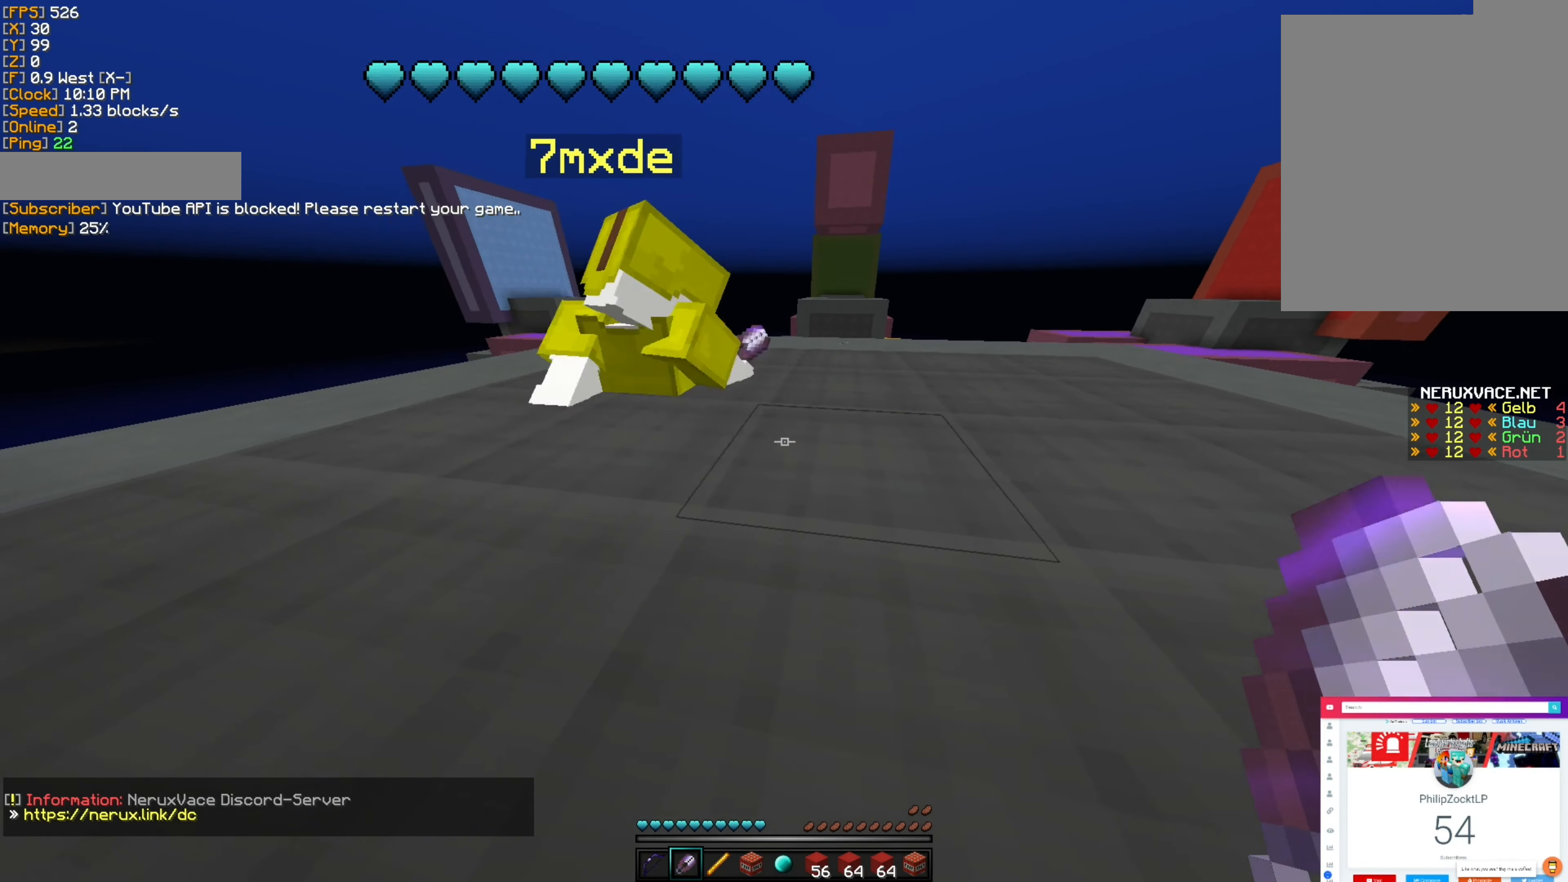
{"keys": ["space"], "mouse": [], "events": [[16, "a", "up"], [350, "space", "down"]]}
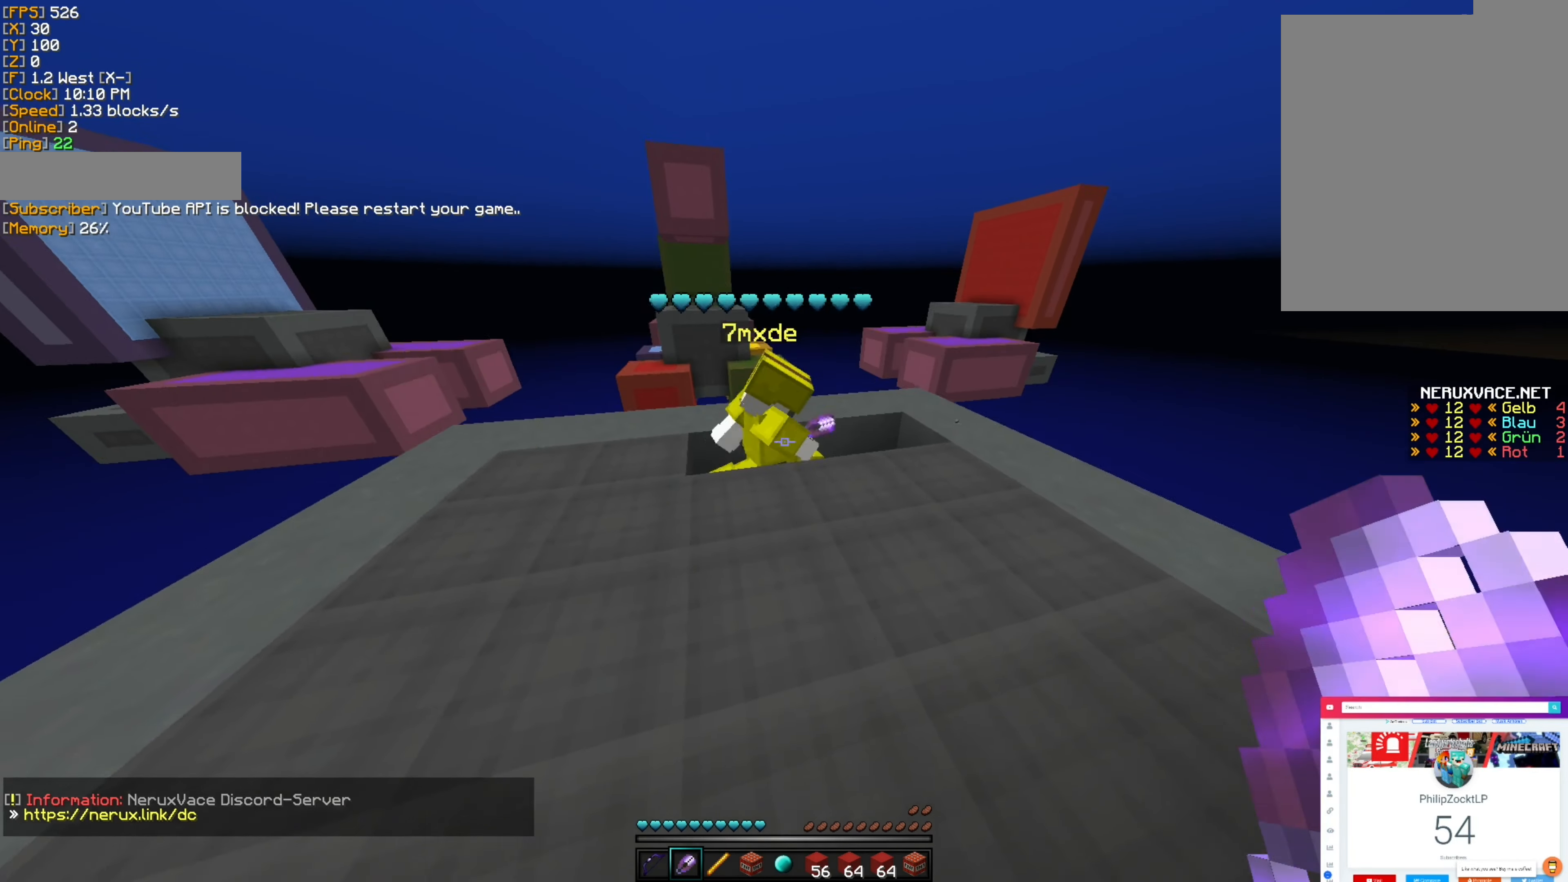
{"keys": ["d"], "mouse": [], "events": [[83, "a", "down"], [83, "space", "up"], [200, "a", "up"], [483, "d", "down"]]}
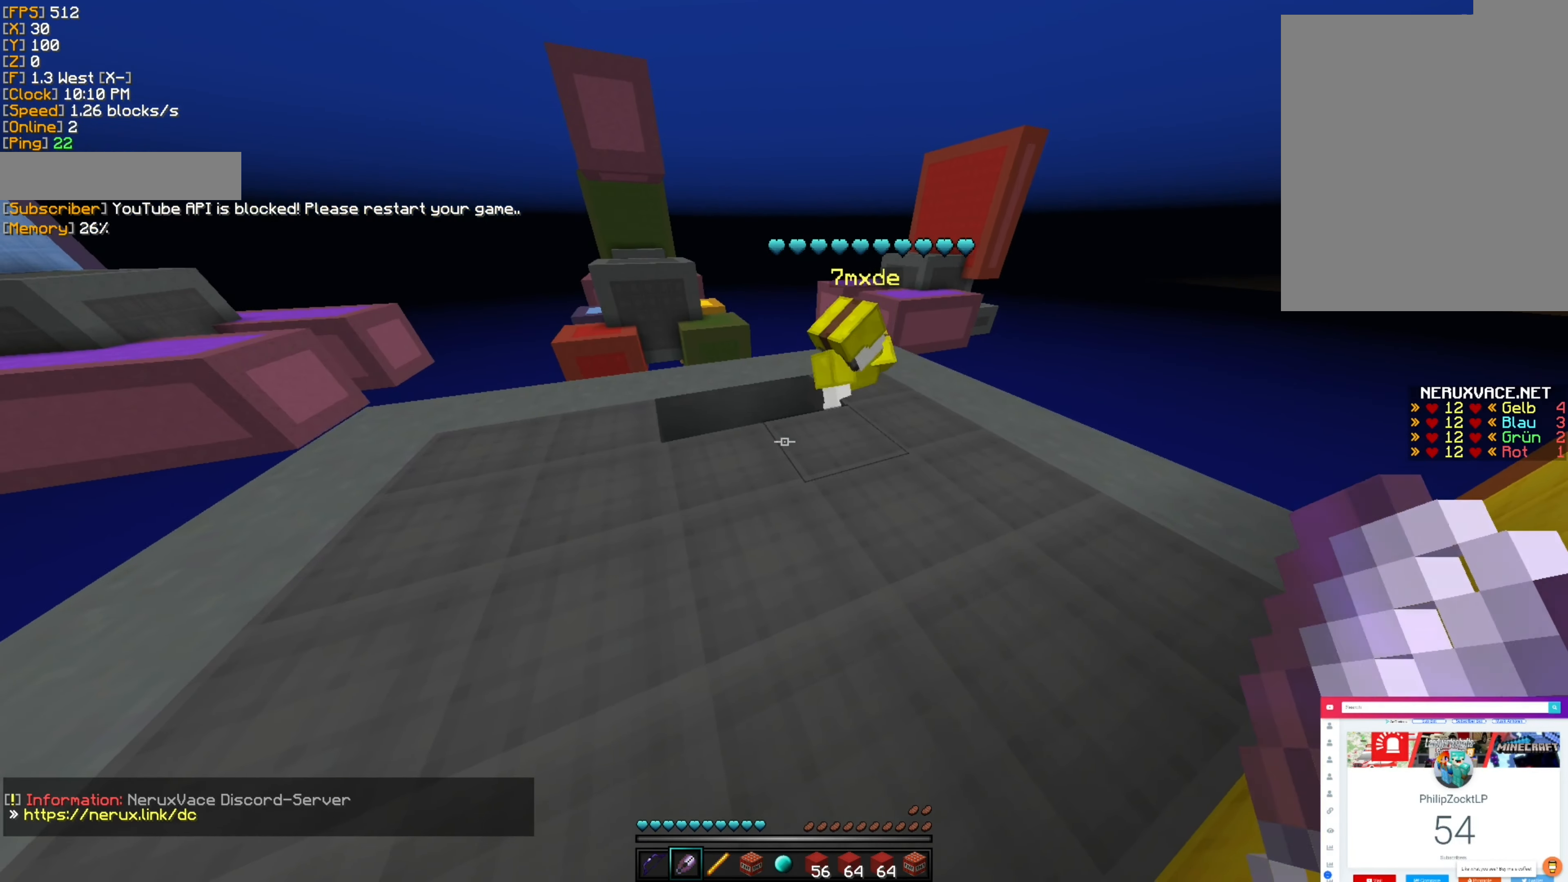
{"keys": [], "mouse": [], "events": [[150, "d", "up"]]}
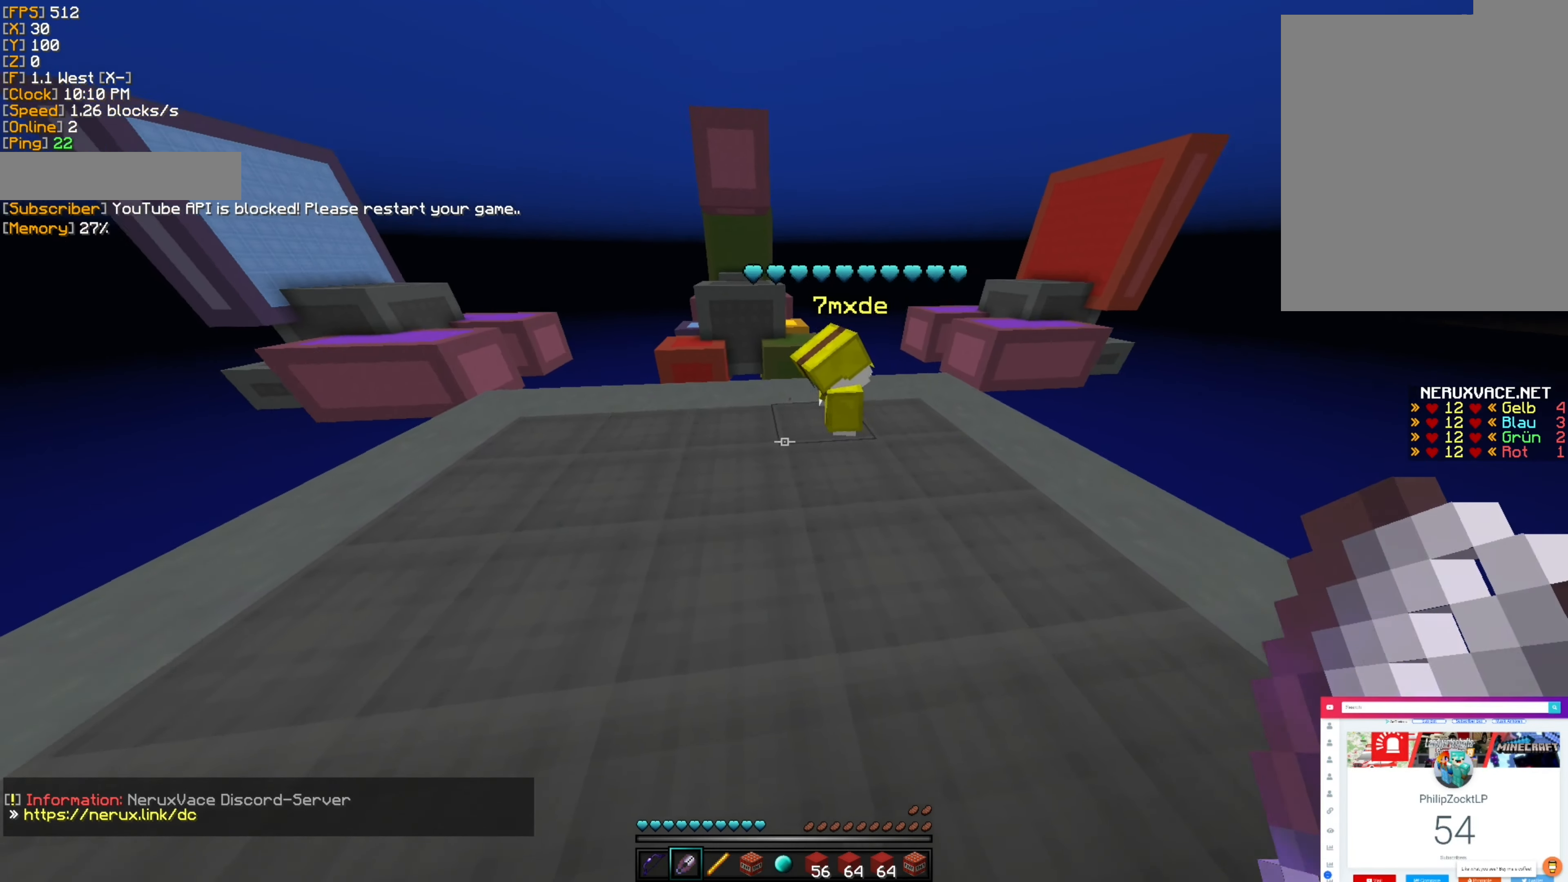
{"keys": [], "mouse": [], "events": [[50, "a", "down"], [100, "a", "up"]]}